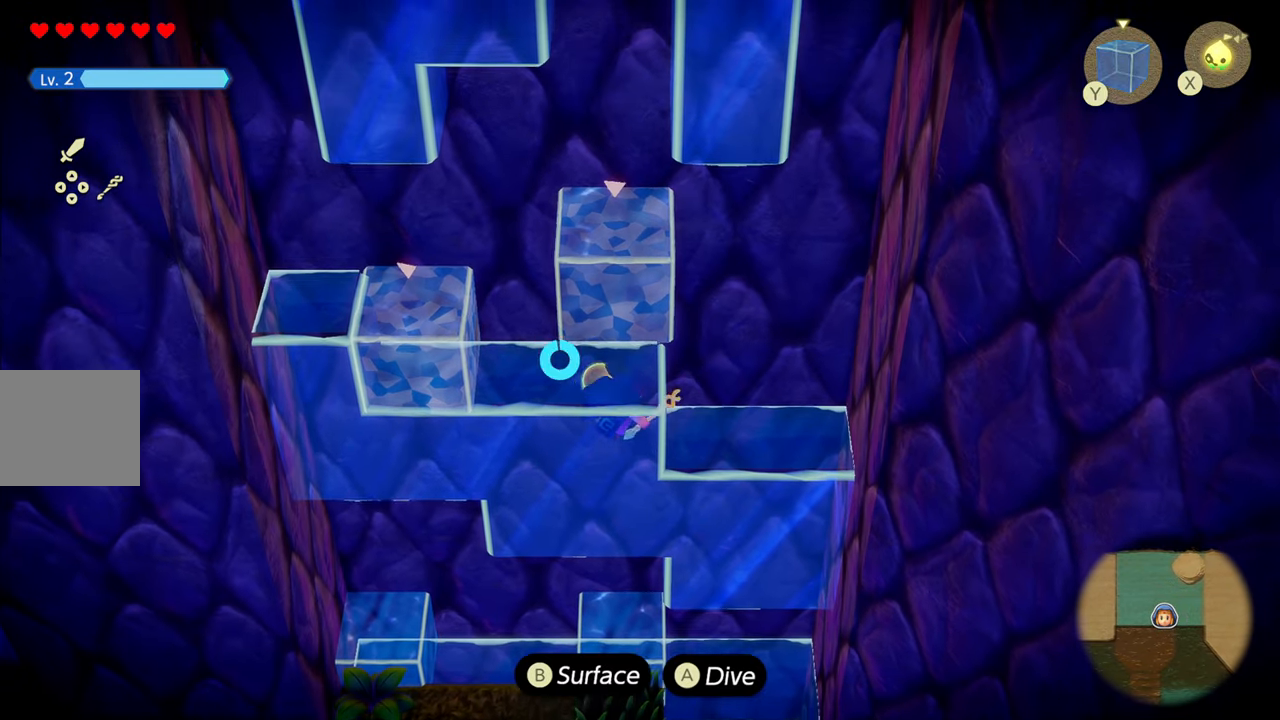
Gameplay with a controller (PlayStation layout); each line is a JSON object with the inputs held at the frame after it. "events" lists button and stick changes between this image and that frame as [ms after this image, input, new state], when the widget could be followed in between. Not read: L3.
{"buttons": ["CIRCLE"], "left_stick": "up", "right_stick": "center", "events": [[384, "CIRCLE", "up"], [467, "CIRCLE", "down"]]}
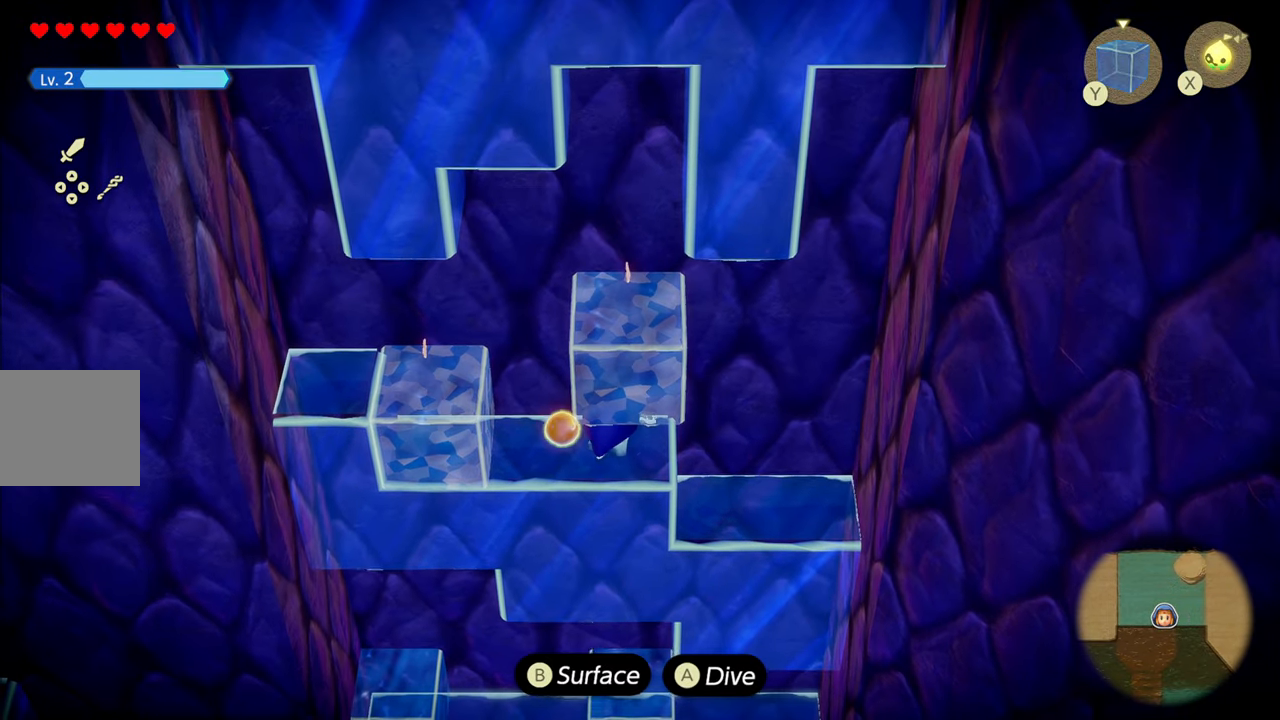
{"buttons": ["CIRCLE"], "left_stick": "center", "right_stick": "center", "events": [[400, "left_stick", "center"]]}
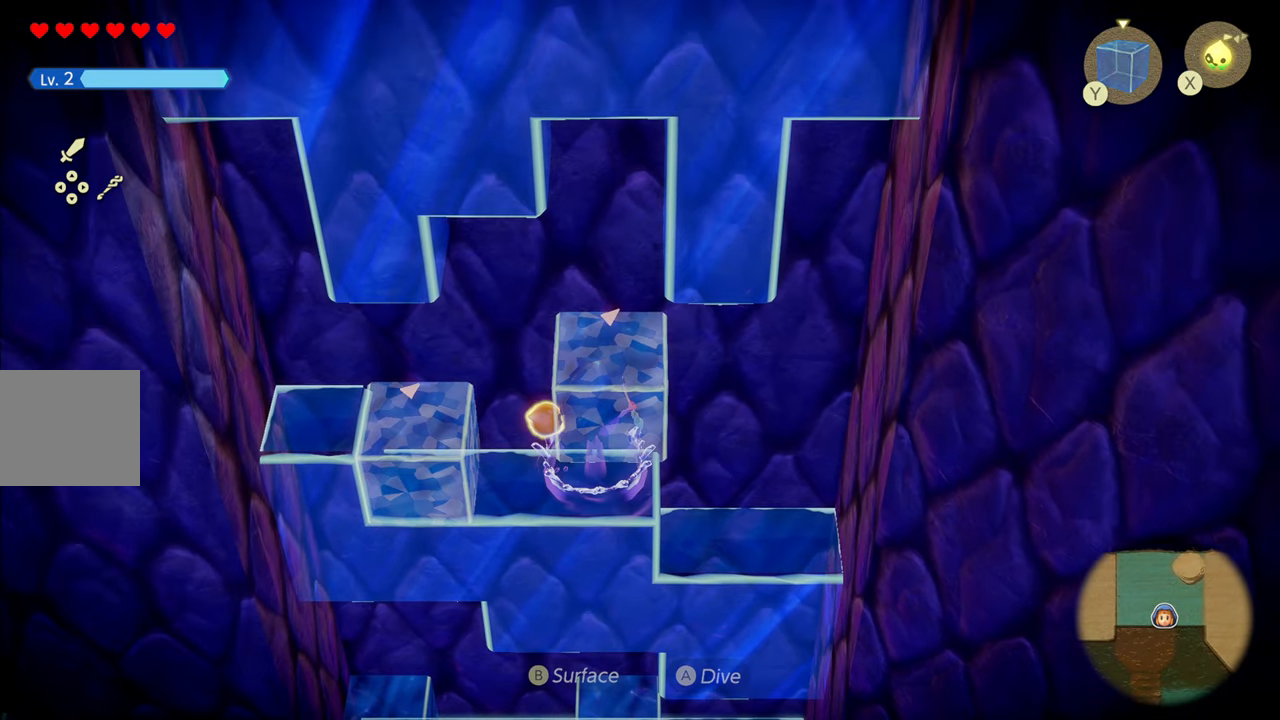
{"buttons": ["CIRCLE"], "left_stick": "up-right", "right_stick": "center", "events": [[134, "left_stick", "up-right"], [234, "CIRCLE", "up"], [367, "CIRCLE", "down"]]}
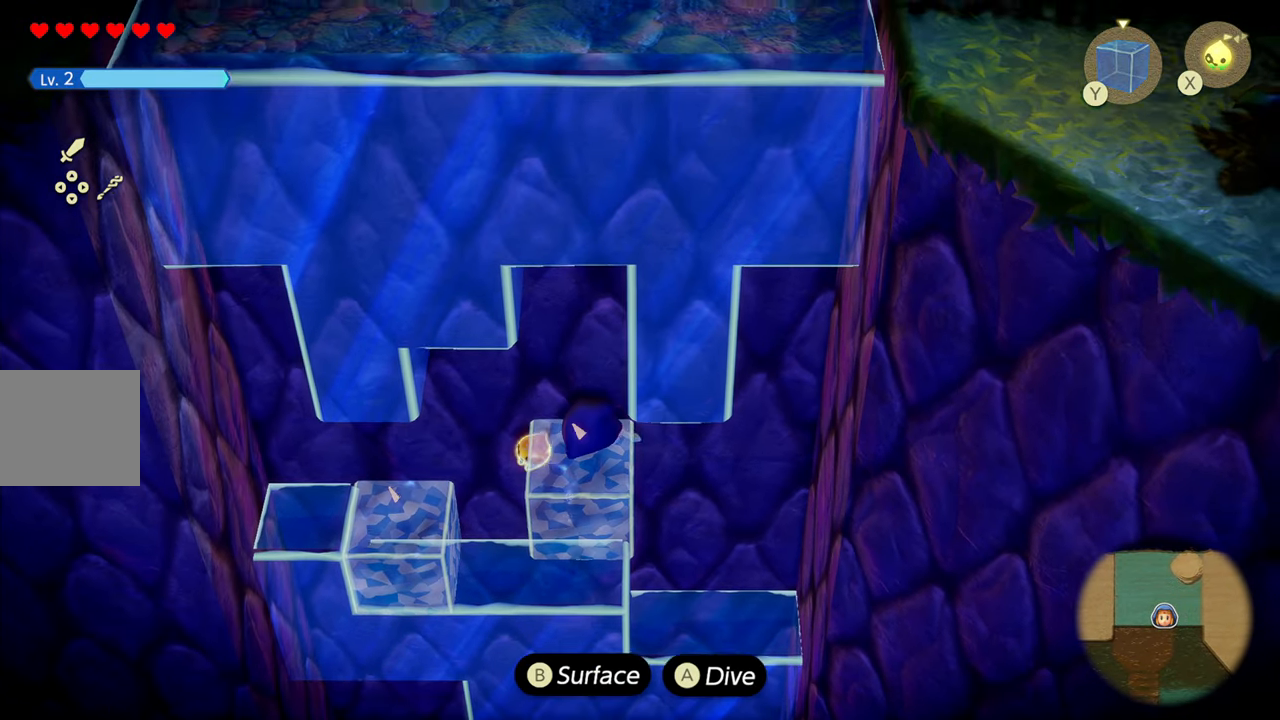
{"buttons": ["CIRCLE"], "left_stick": "up-right", "right_stick": "center", "events": []}
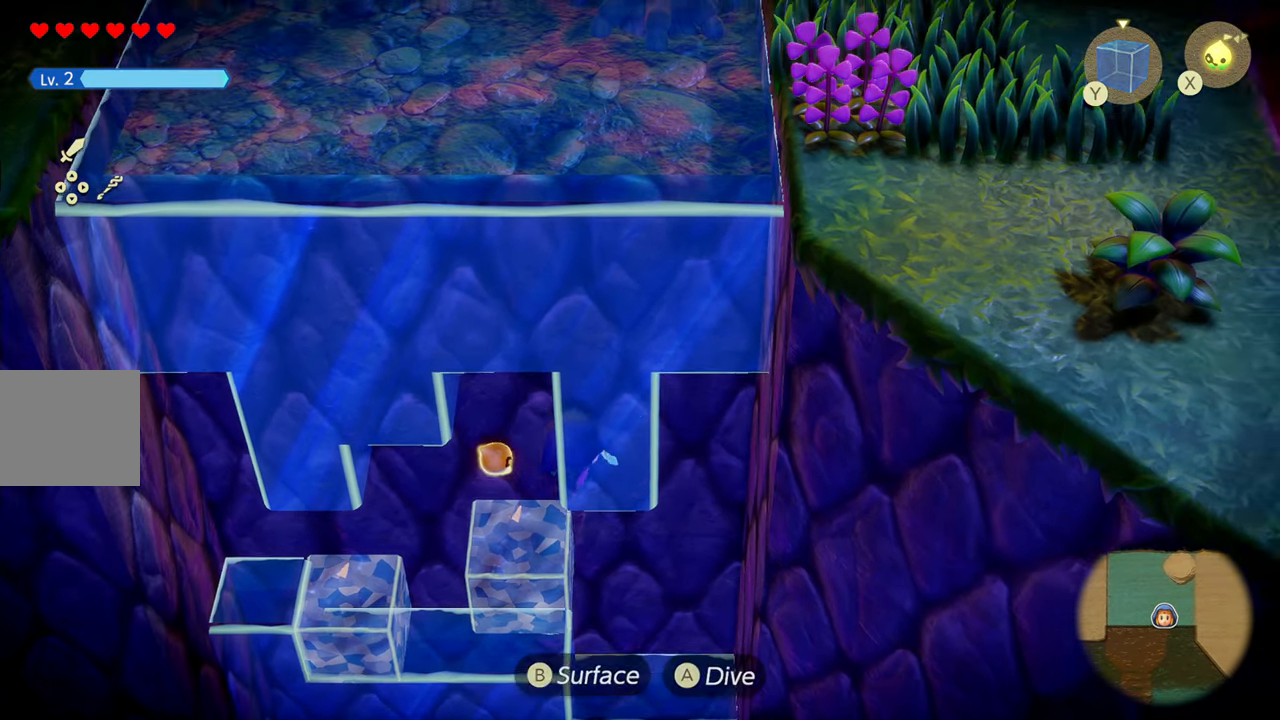
{"buttons": ["CIRCLE"], "left_stick": "up", "right_stick": "center", "events": [[84, "left_stick", "up"]]}
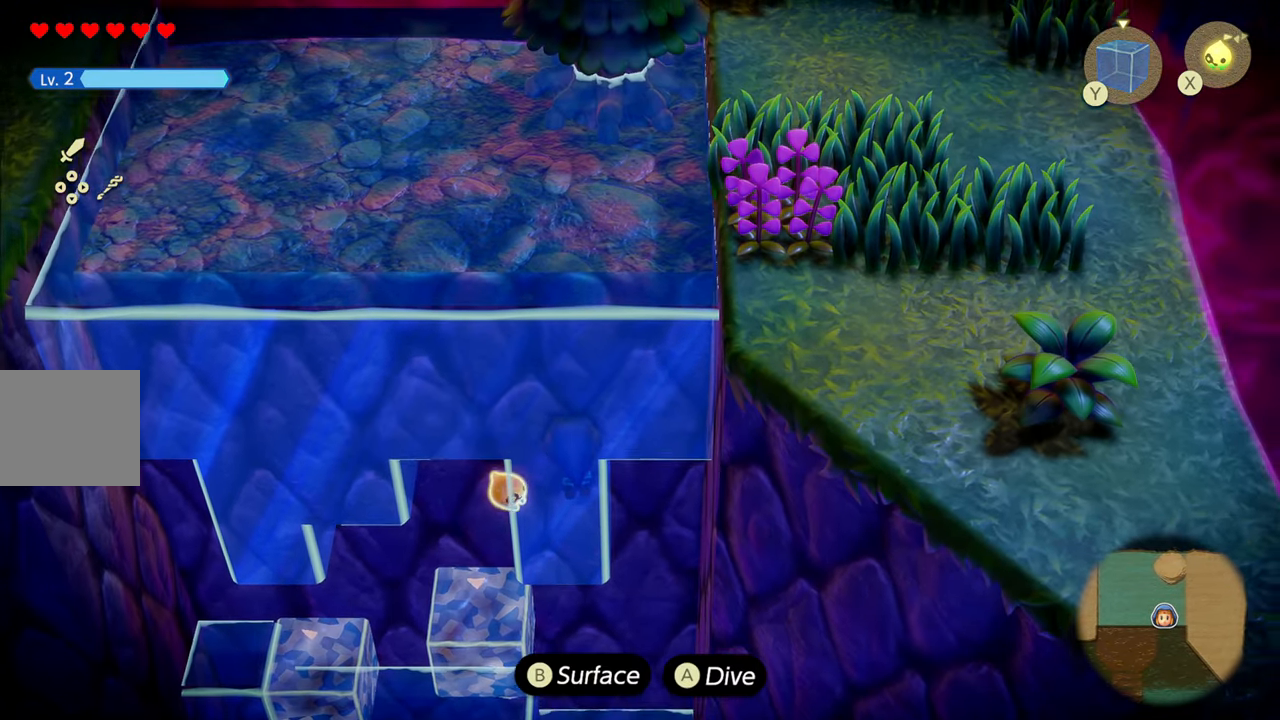
{"buttons": ["CIRCLE"], "left_stick": "up", "right_stick": "center", "events": [[117, "left_stick", "up-right"], [333, "left_stick", "up"]]}
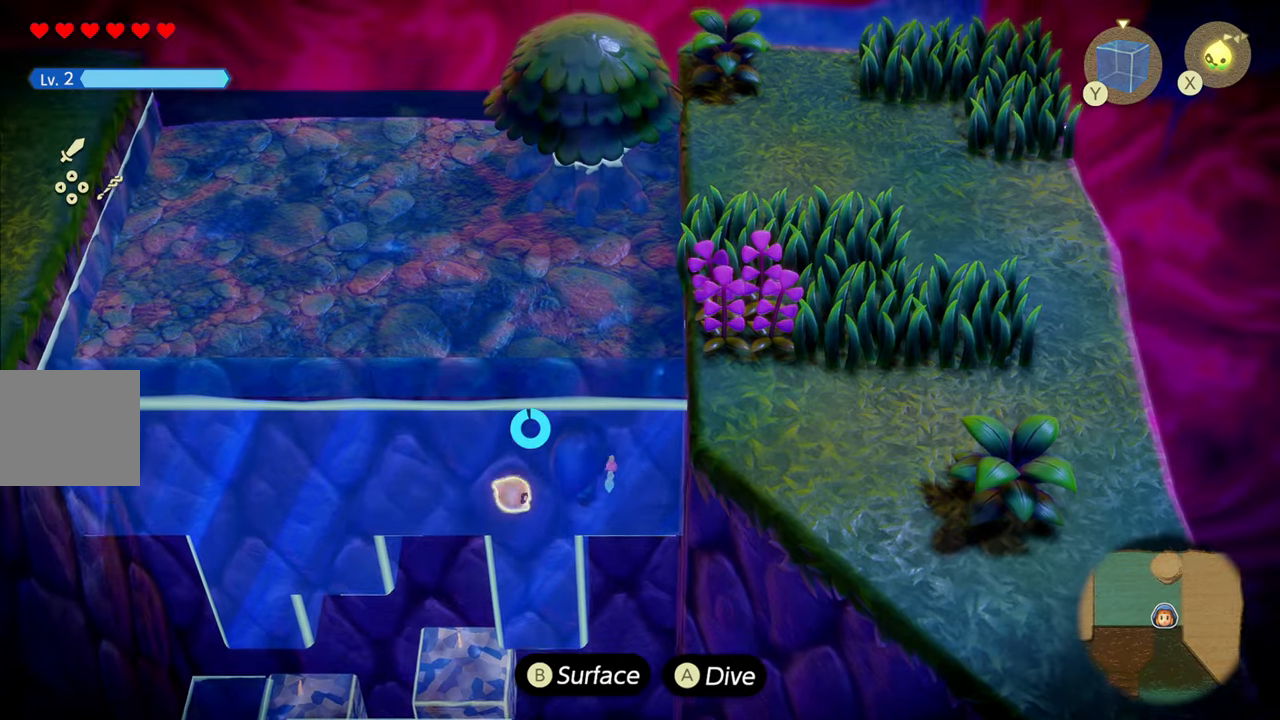
{"buttons": ["CIRCLE"], "left_stick": "up-right", "right_stick": "center", "events": [[16, "left_stick", "up-right"]]}
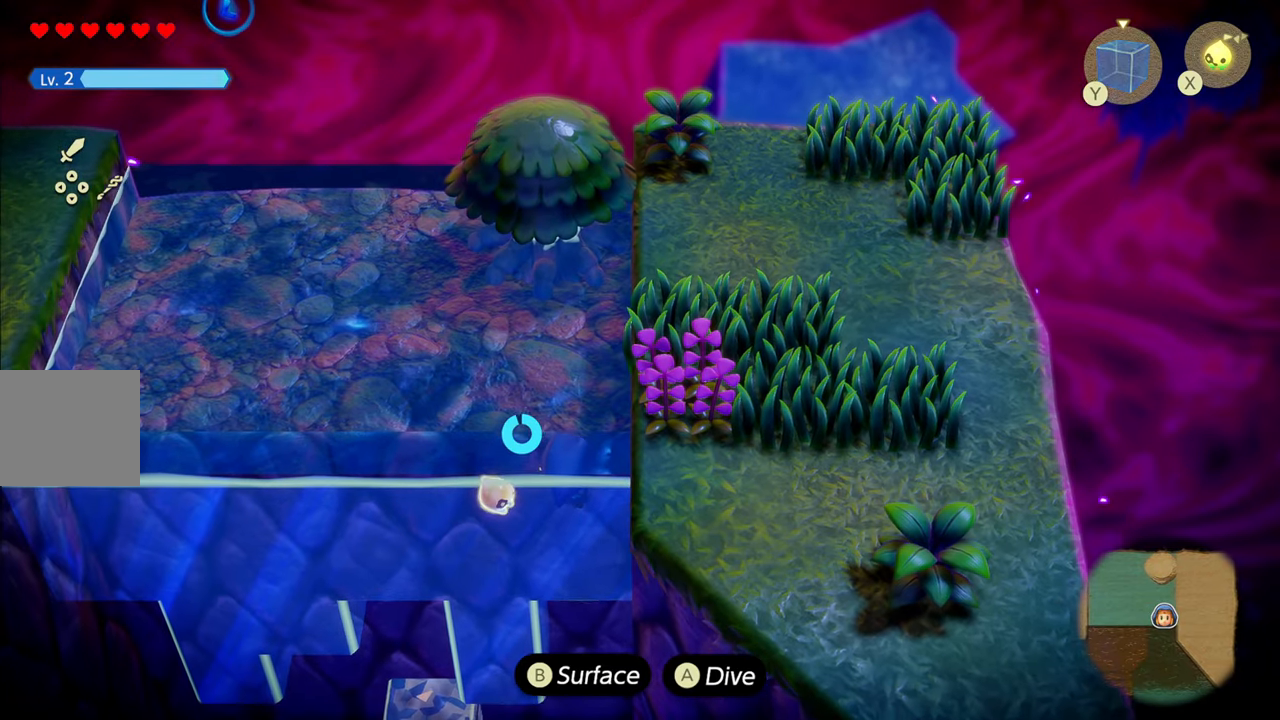
{"buttons": ["CIRCLE"], "left_stick": "up-left", "right_stick": "center", "events": [[383, "left_stick", "up-left"]]}
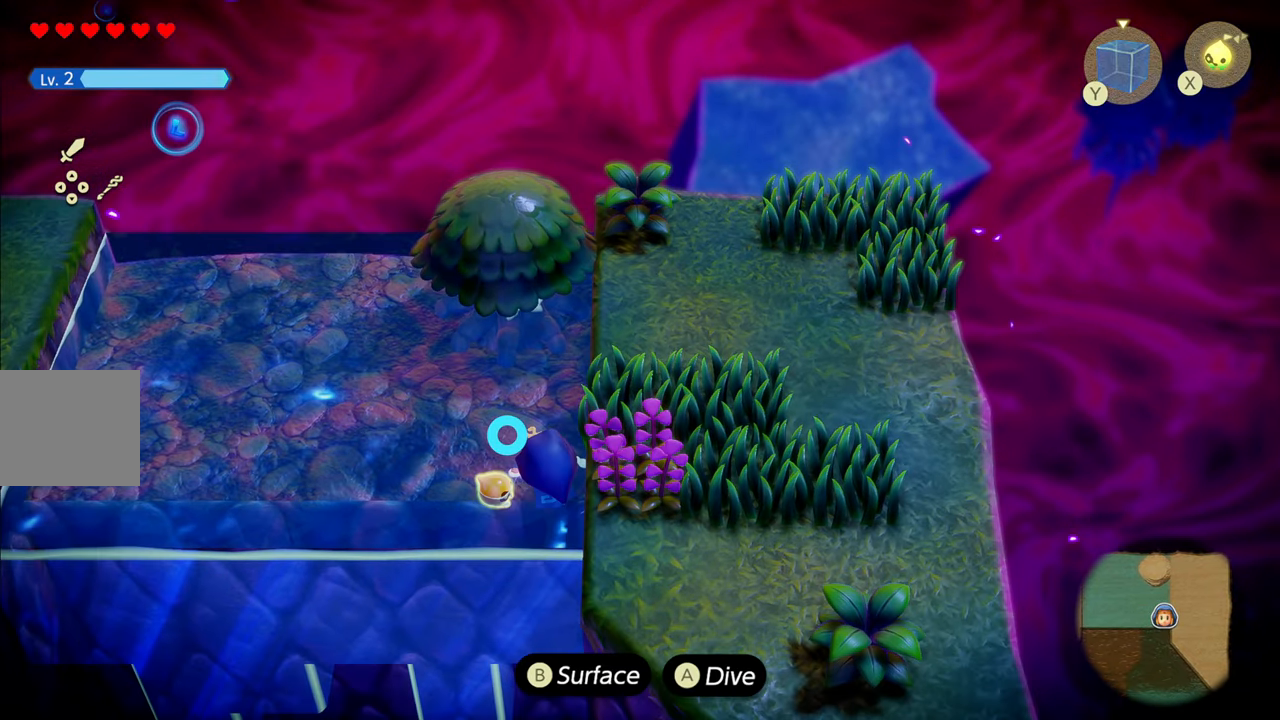
{"buttons": ["R1"], "left_stick": "left", "right_stick": "center", "events": [[83, "left_stick", "left"], [150, "R1", "down"], [183, "CIRCLE", "up"]]}
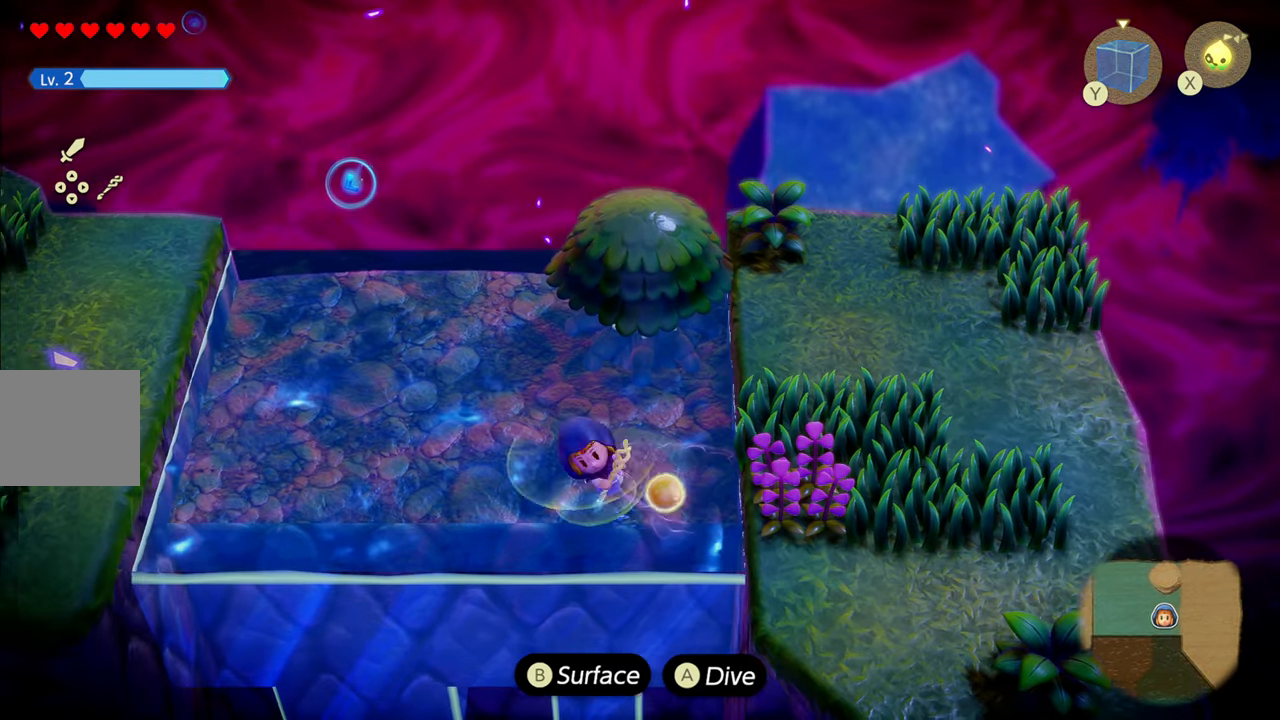
{"buttons": ["R1"], "left_stick": "left", "right_stick": "center", "events": [[83, "R1", "up"], [283, "R1", "down"]]}
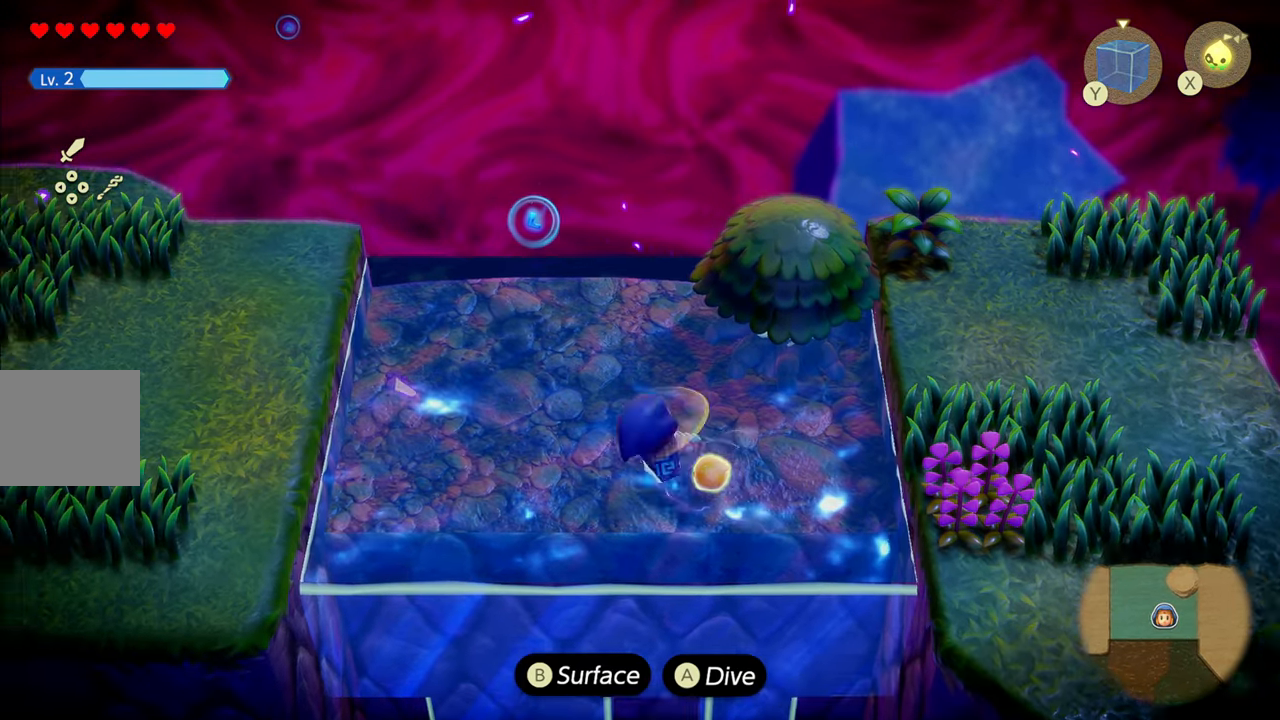
{"buttons": ["R1"], "left_stick": "left", "right_stick": "center", "events": [[183, "R1", "up"], [366, "R1", "down"]]}
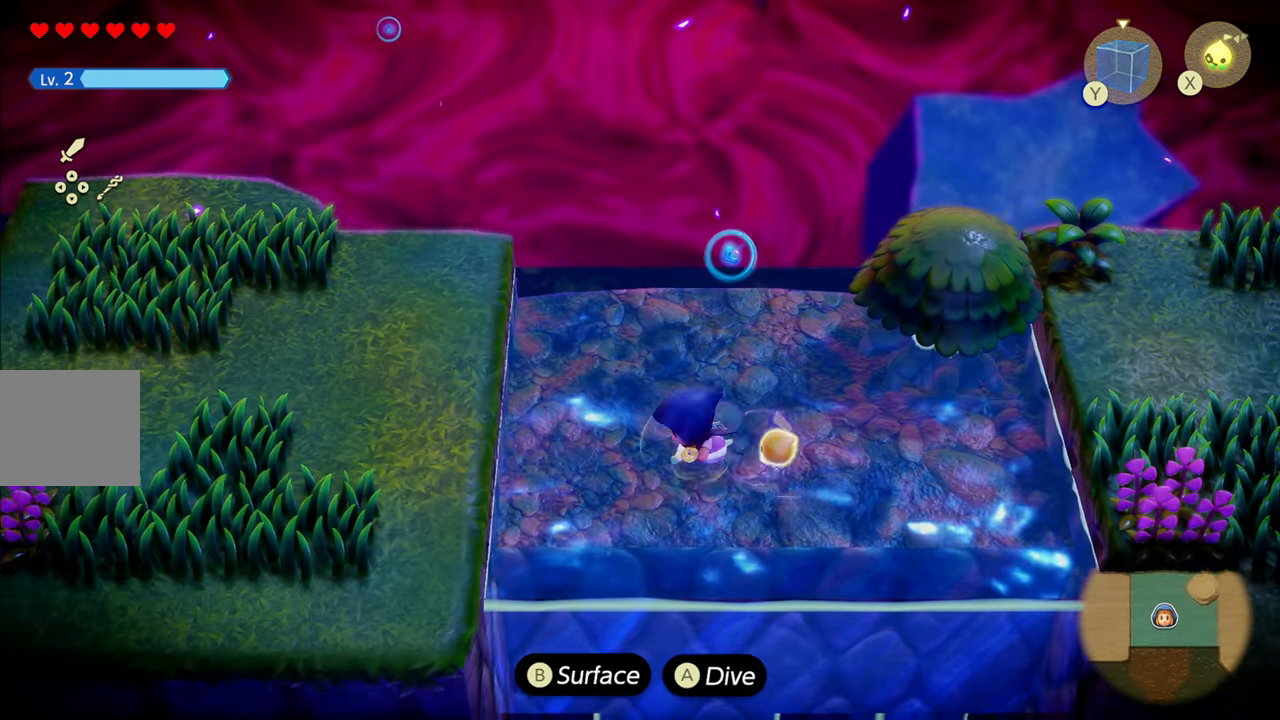
{"buttons": ["CIRCLE"], "left_stick": "left", "right_stick": "center", "events": [[200, "R1", "up"], [333, "CIRCLE", "down"]]}
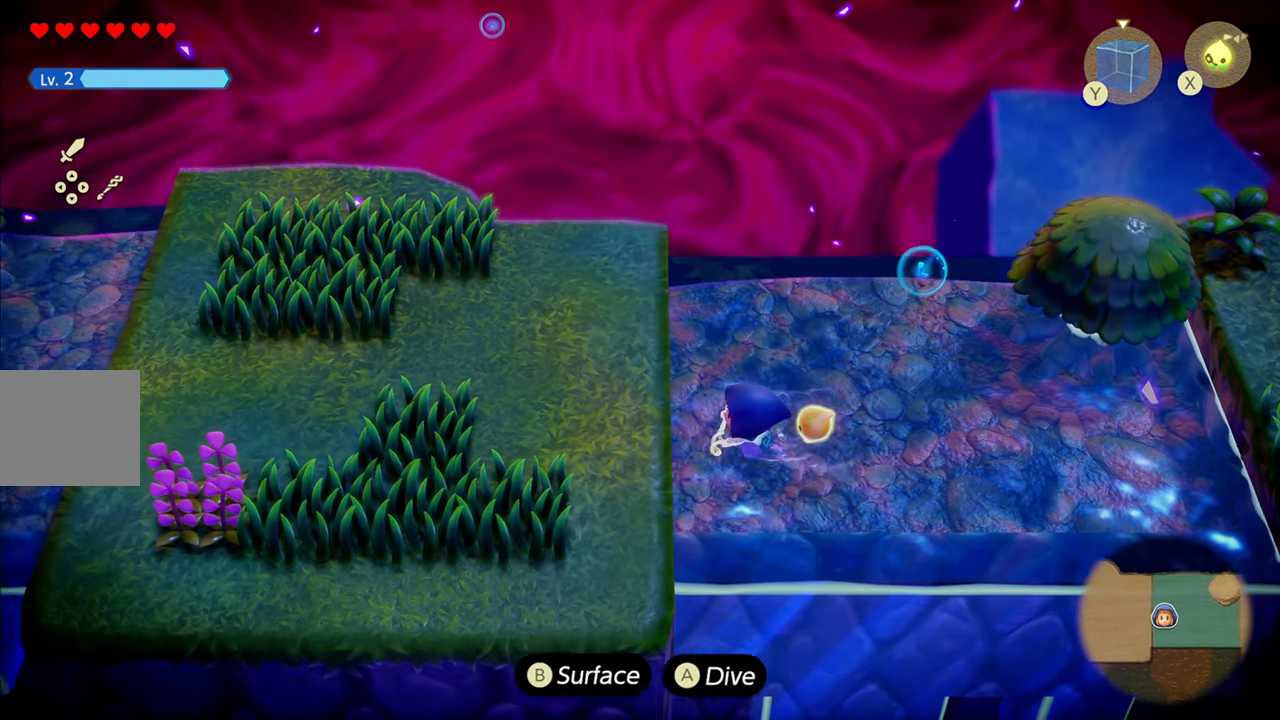
{"buttons": [], "left_stick": "down-left", "right_stick": "center", "events": [[433, "CIRCLE", "up"], [433, "left_stick", "down-left"]]}
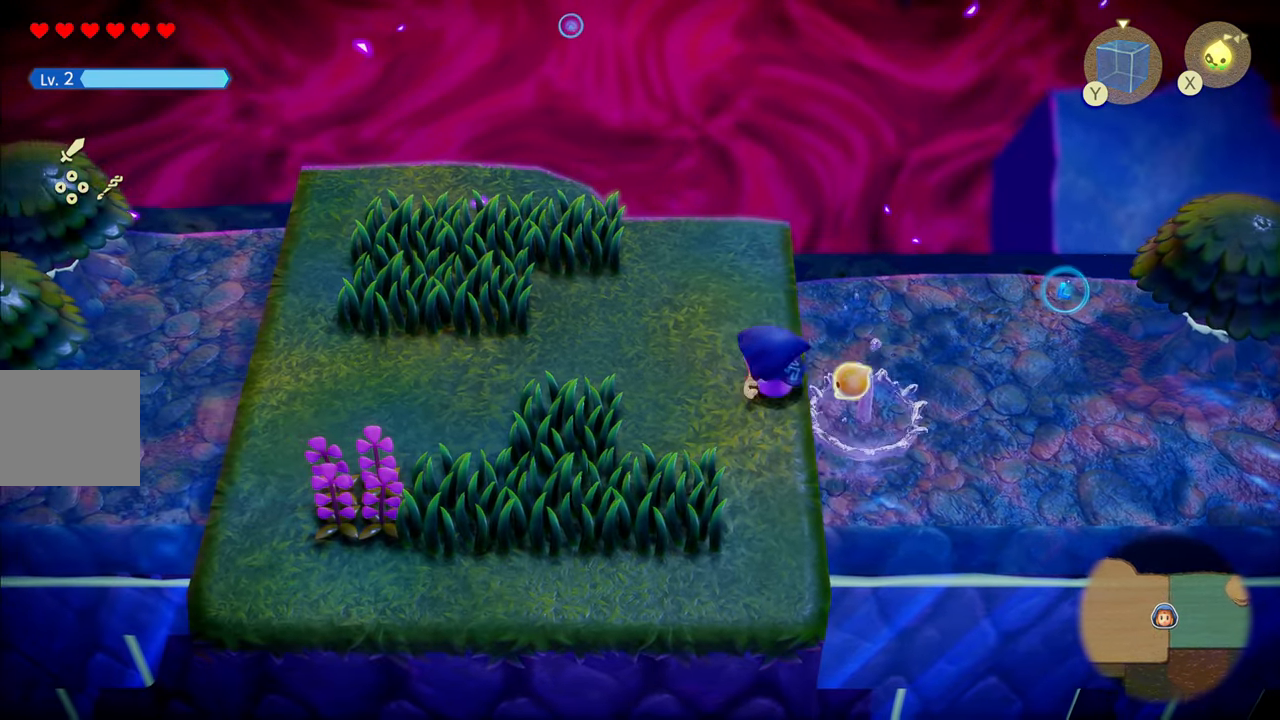
{"buttons": ["R1"], "left_stick": "left", "right_stick": "center", "events": [[316, "R1", "down"], [350, "left_stick", "left"]]}
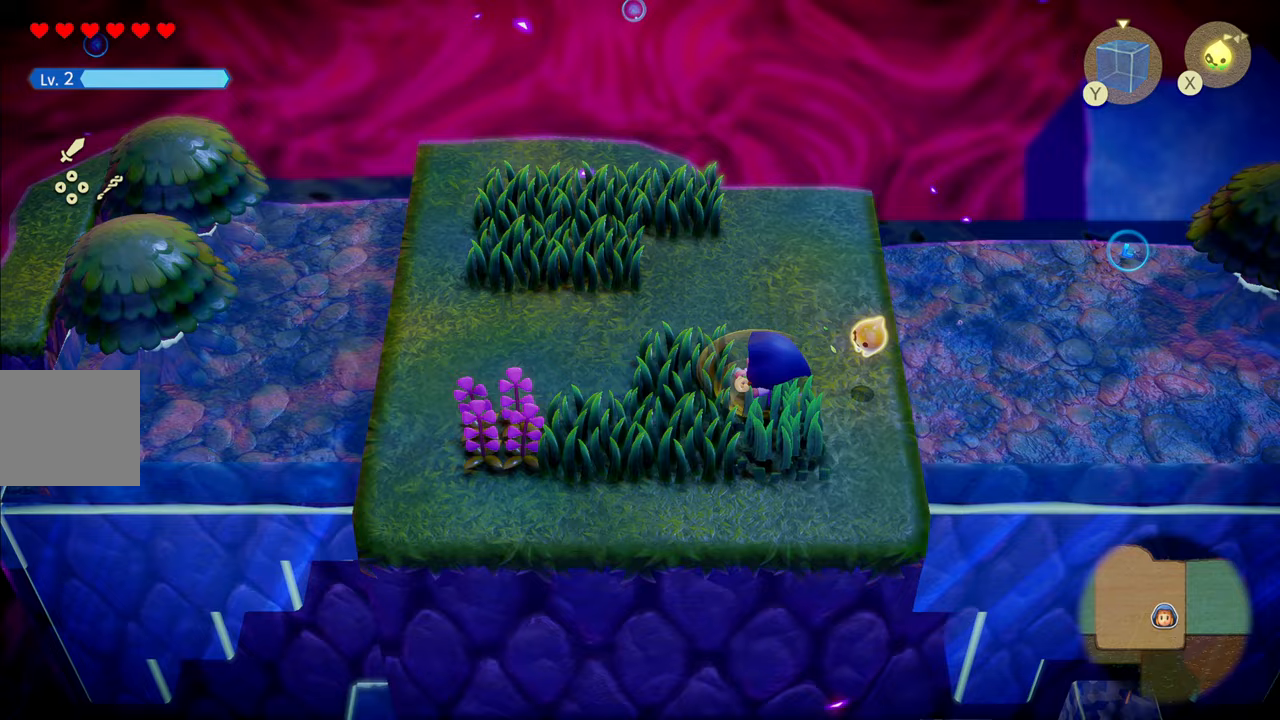
{"buttons": [], "left_stick": "left", "right_stick": "center", "events": [[17, "R1", "up"], [183, "R1", "down"], [450, "R1", "up"]]}
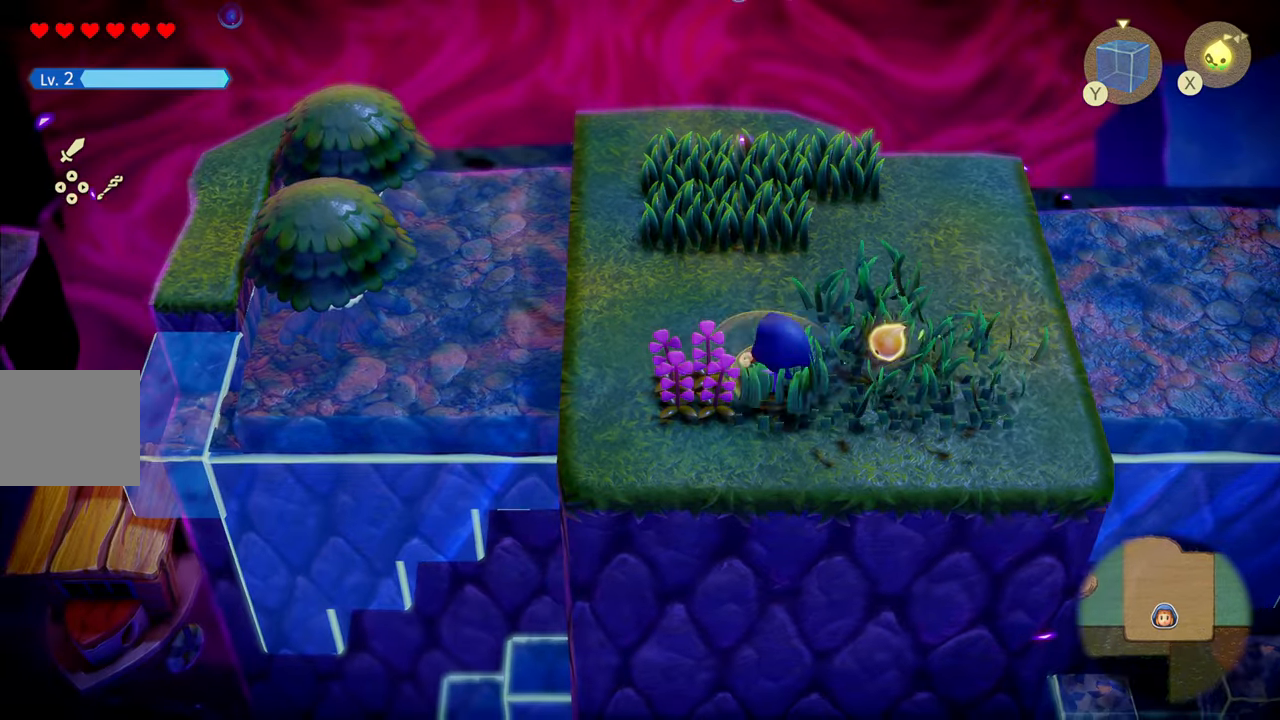
{"buttons": [], "left_stick": "up-right", "right_stick": "center", "events": [[67, "R1", "down"], [183, "left_stick", "up"], [200, "R1", "up"], [317, "R1", "down"], [383, "left_stick", "up-right"], [450, "R1", "up"]]}
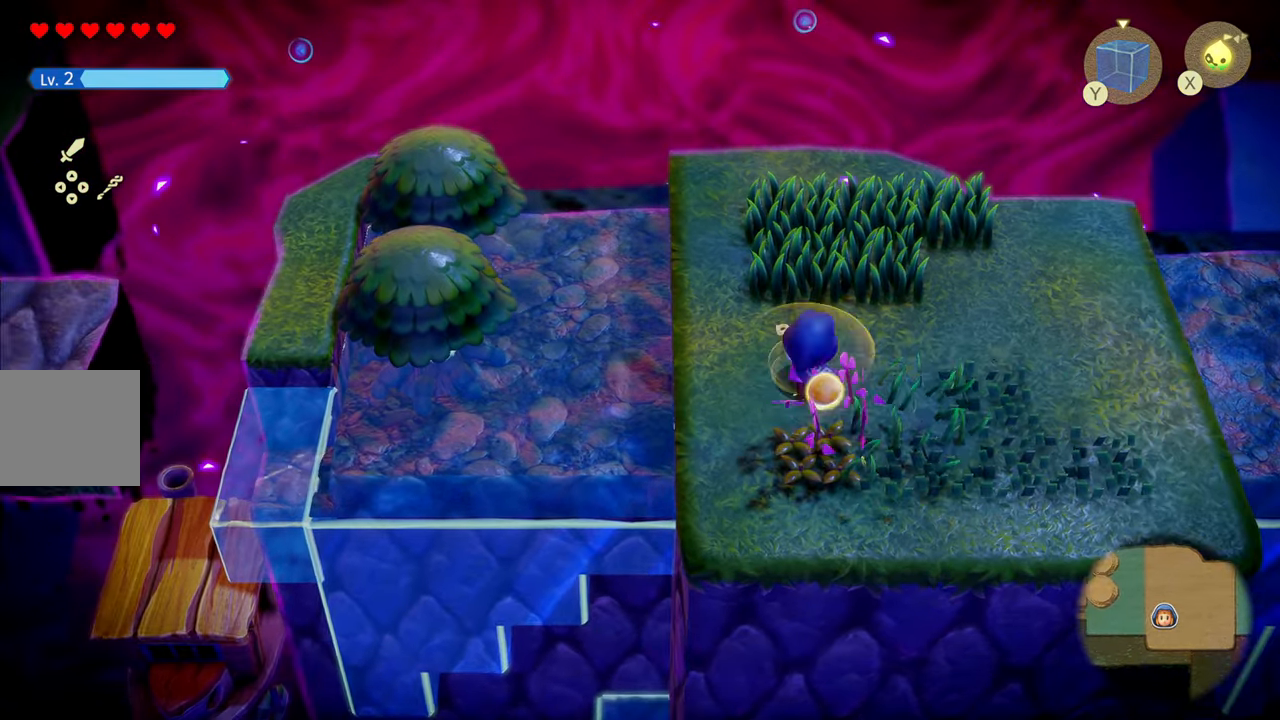
{"buttons": ["R1"], "left_stick": "up-right", "right_stick": "center", "events": [[50, "R1", "down"], [150, "R1", "up"], [267, "R1", "down"], [383, "R1", "up"], [483, "R1", "down"]]}
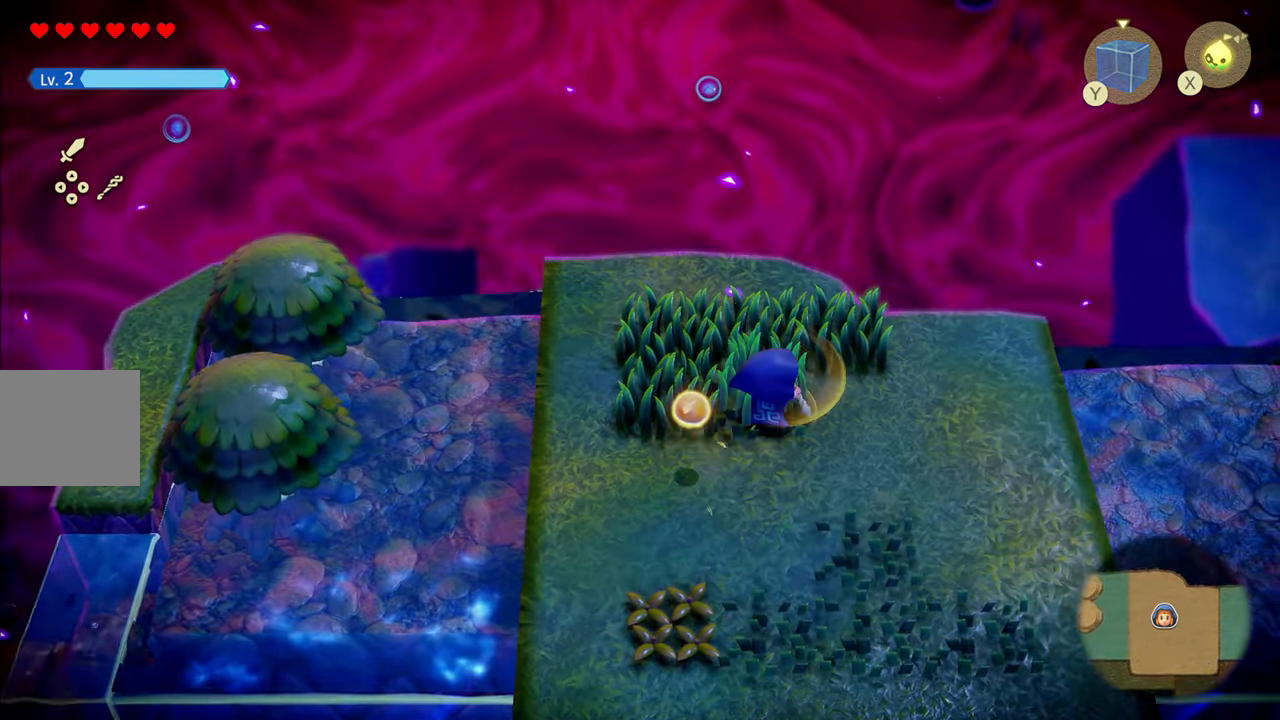
{"buttons": ["R1"], "left_stick": "down-left", "right_stick": "center", "events": [[67, "left_stick", "up-left"], [117, "R1", "up"], [200, "R1", "down"], [217, "left_stick", "down-left"], [317, "R1", "up"], [417, "R1", "down"]]}
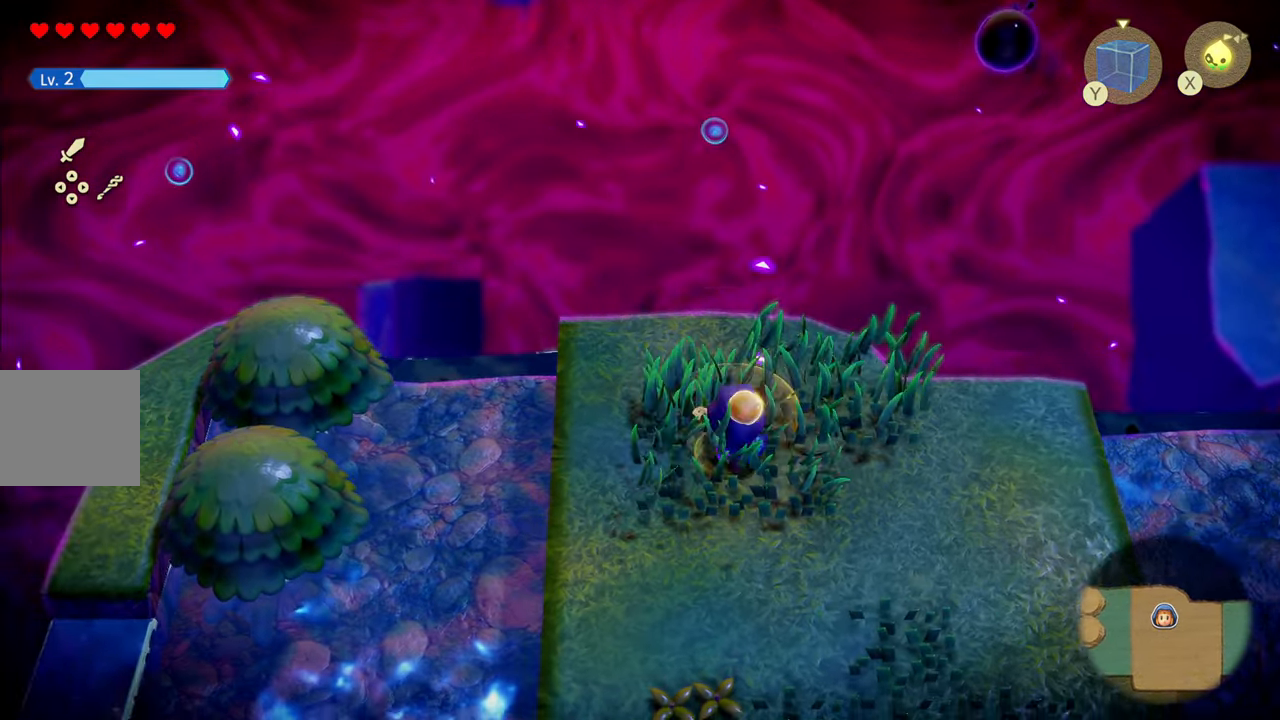
{"buttons": ["R1"], "left_stick": "down-left", "right_stick": "center", "events": []}
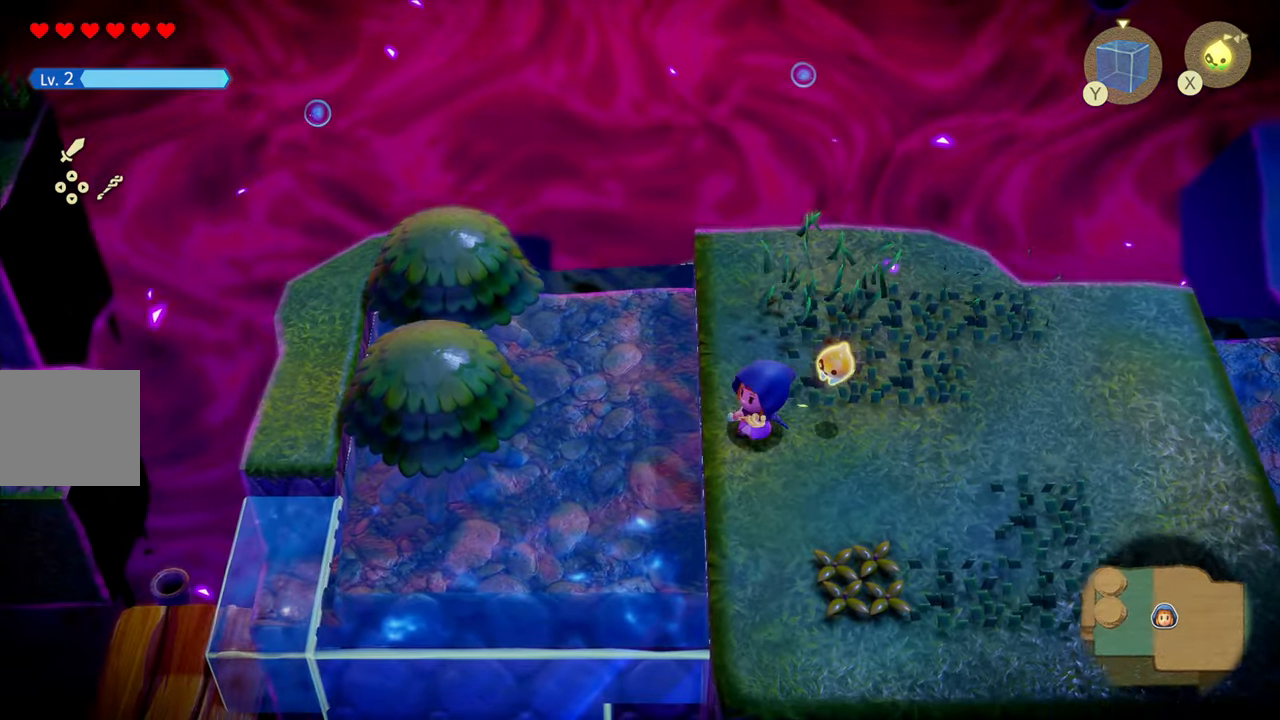
{"buttons": ["R1"], "left_stick": "left", "right_stick": "center", "events": [[317, "left_stick", "left"]]}
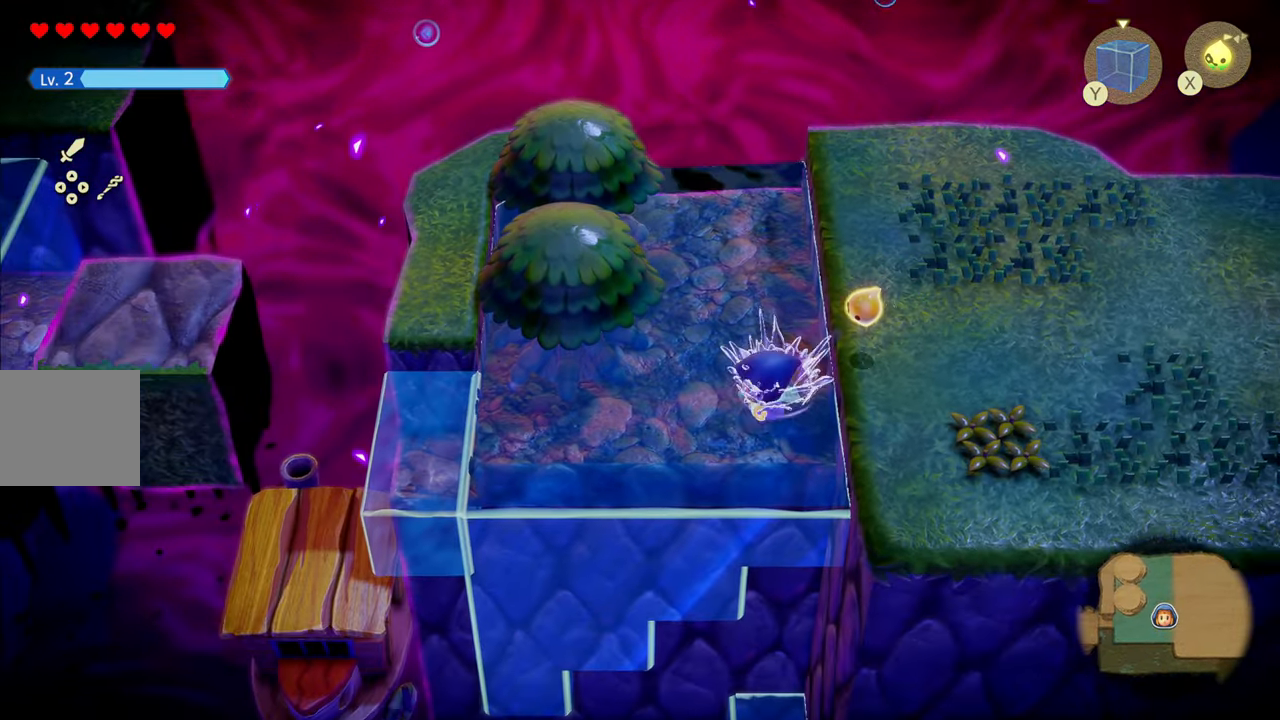
{"buttons": ["R1"], "left_stick": "left", "right_stick": "center", "events": [[350, "R1", "up"], [417, "R1", "down"]]}
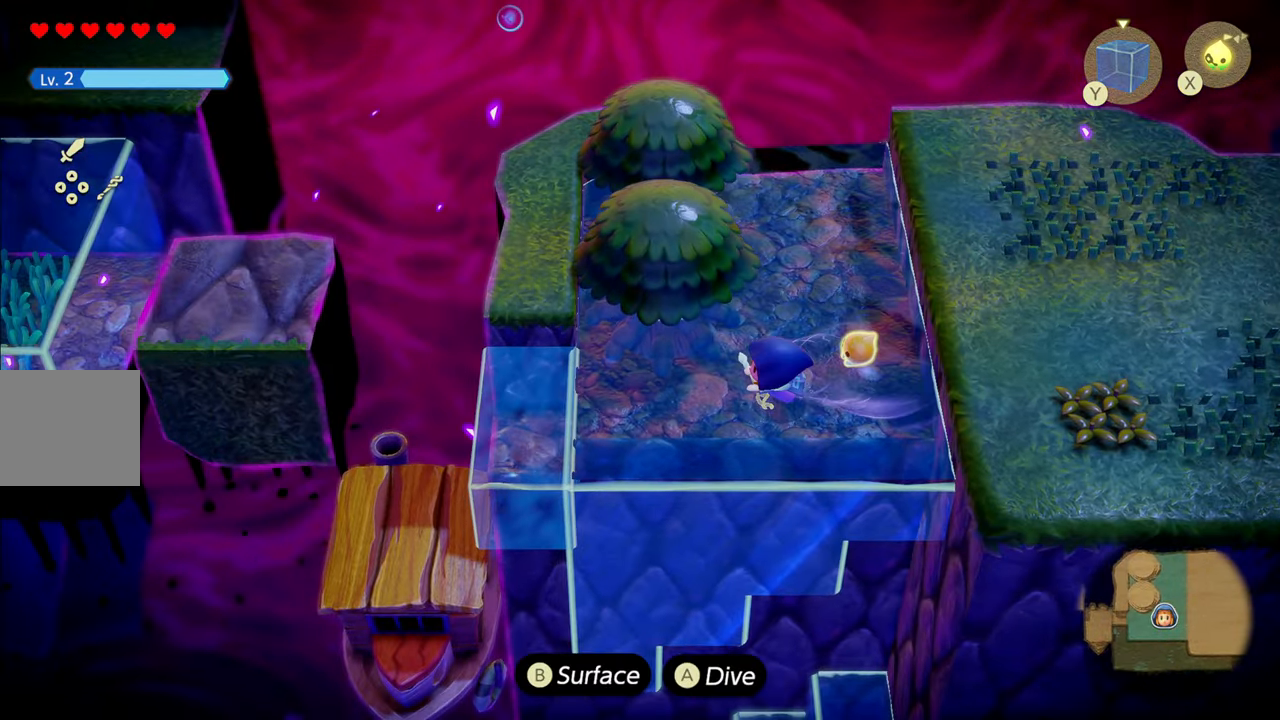
{"buttons": ["R1"], "left_stick": "left", "right_stick": "center", "events": []}
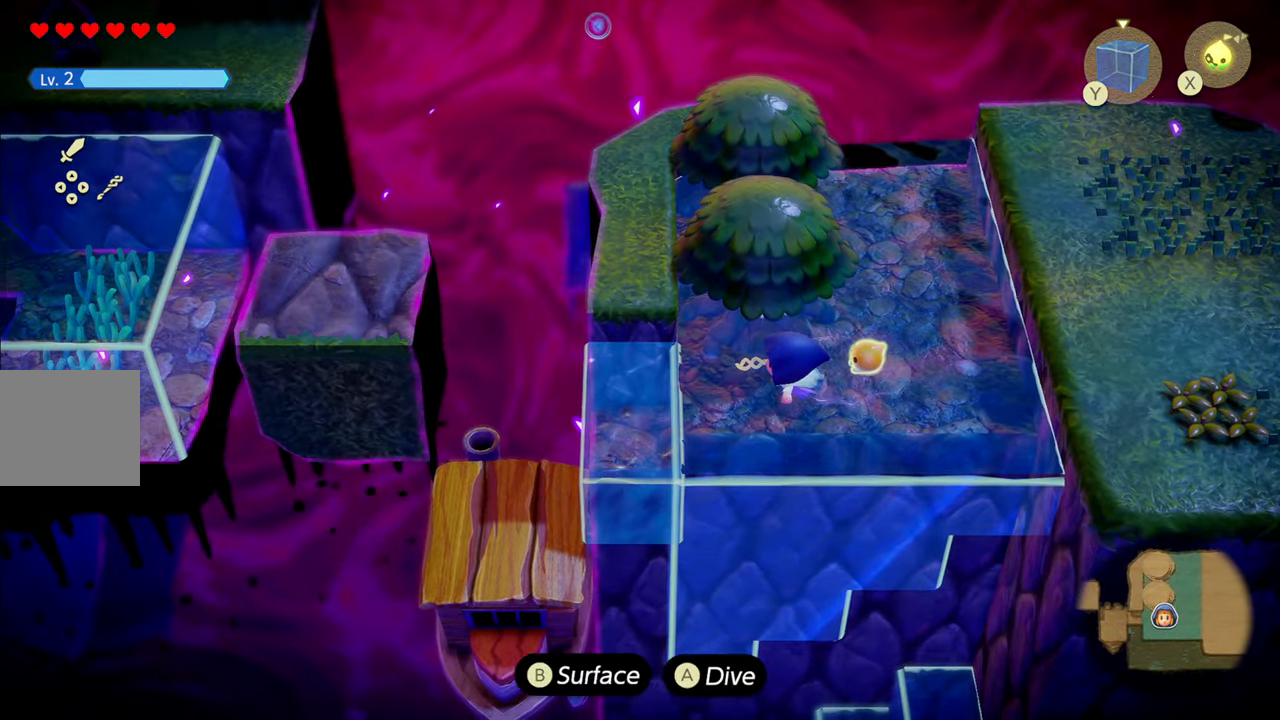
{"buttons": [], "left_stick": "left", "right_stick": "center", "events": [[117, "left_stick", "center"], [250, "left_stick", "left"], [434, "R1", "up"]]}
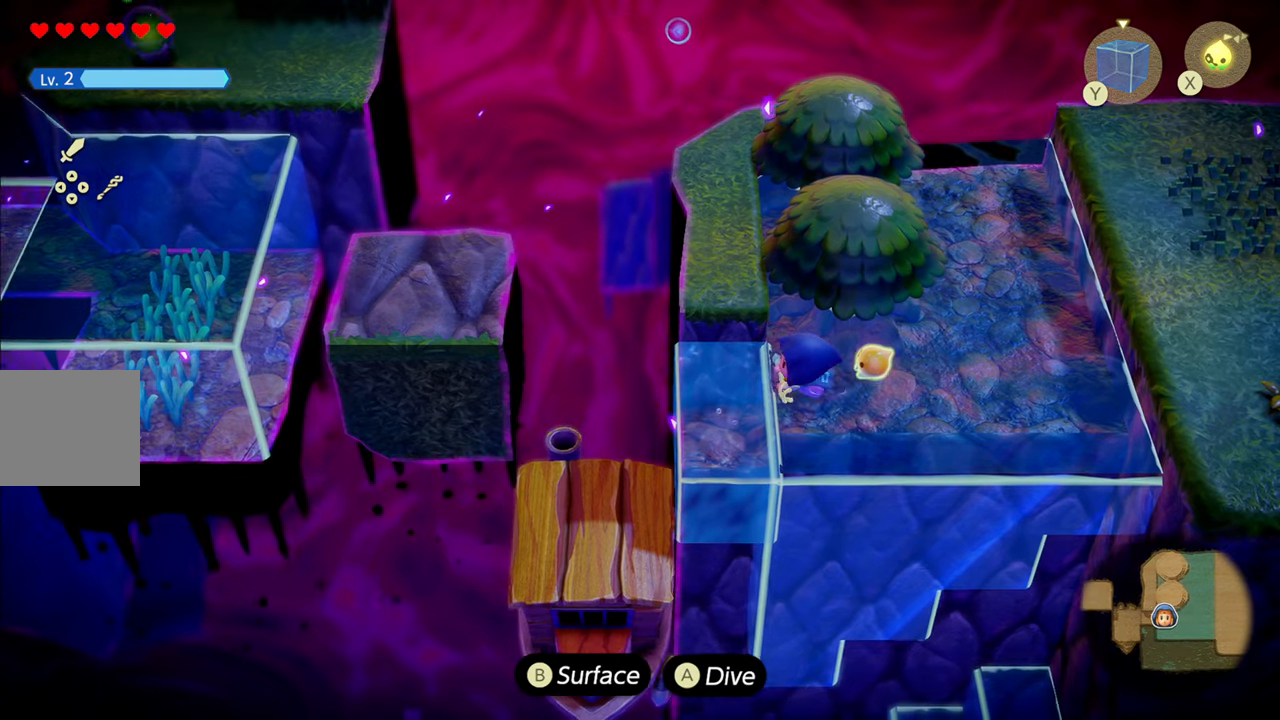
{"buttons": ["CIRCLE"], "left_stick": "up", "right_stick": "center", "events": [[84, "left_stick", "up-left"], [250, "left_stick", "up"], [267, "CIRCLE", "down"]]}
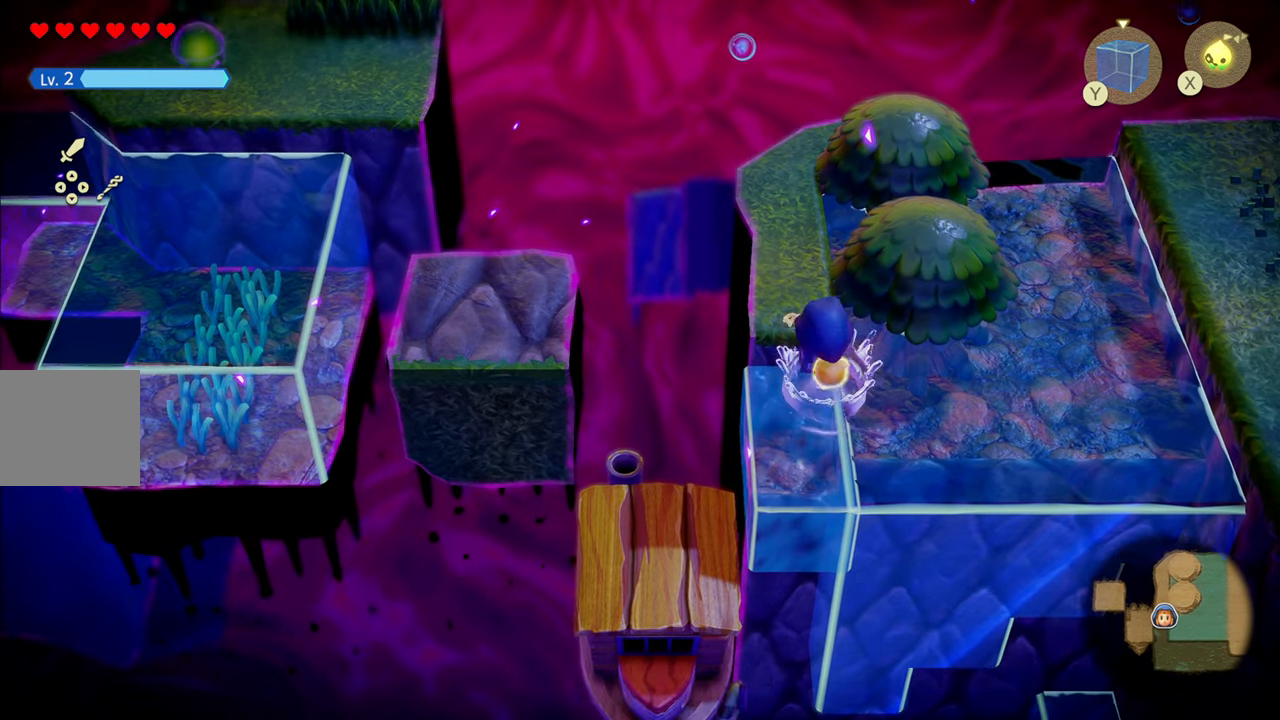
{"buttons": [], "left_stick": "left", "right_stick": "center", "events": [[117, "CIRCLE", "up"], [267, "left_stick", "center"], [500, "left_stick", "left"]]}
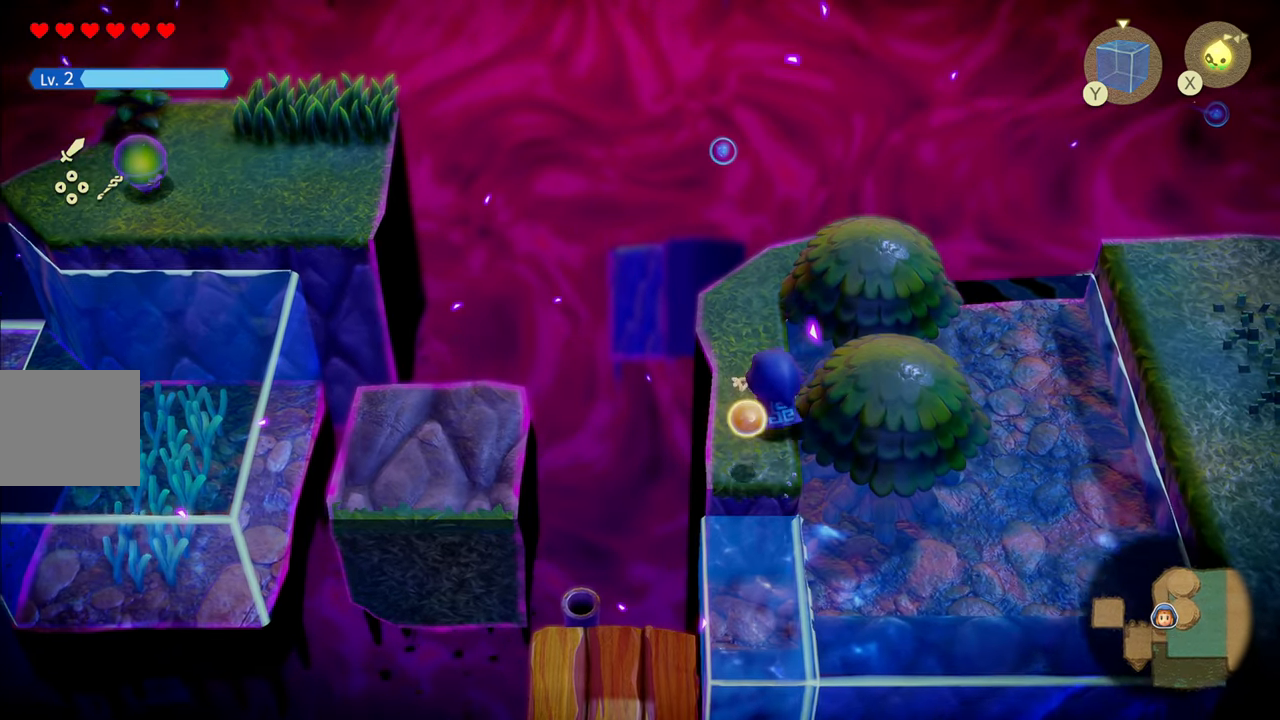
{"buttons": [], "left_stick": "center", "right_stick": "center", "events": [[117, "SQUARE", "down"], [134, "left_stick", "center"], [217, "SQUARE", "up"]]}
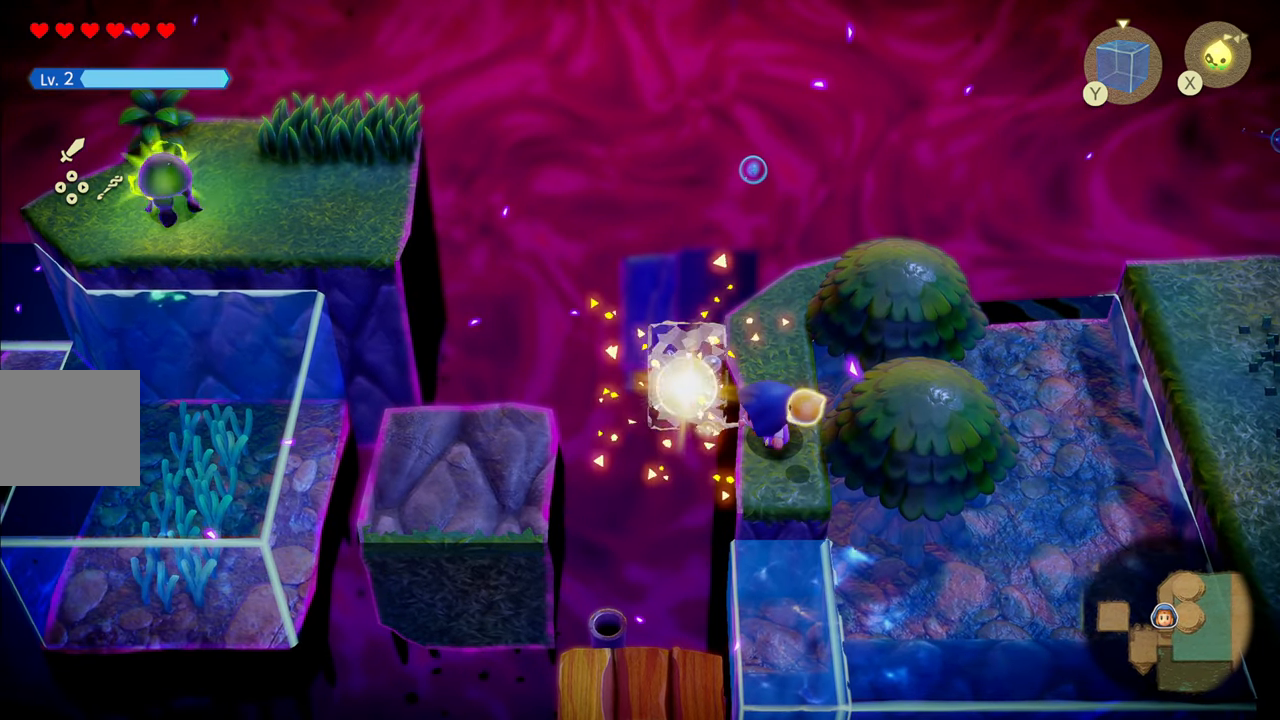
{"buttons": [], "left_stick": "down-right", "right_stick": "center", "events": [[417, "left_stick", "down-right"]]}
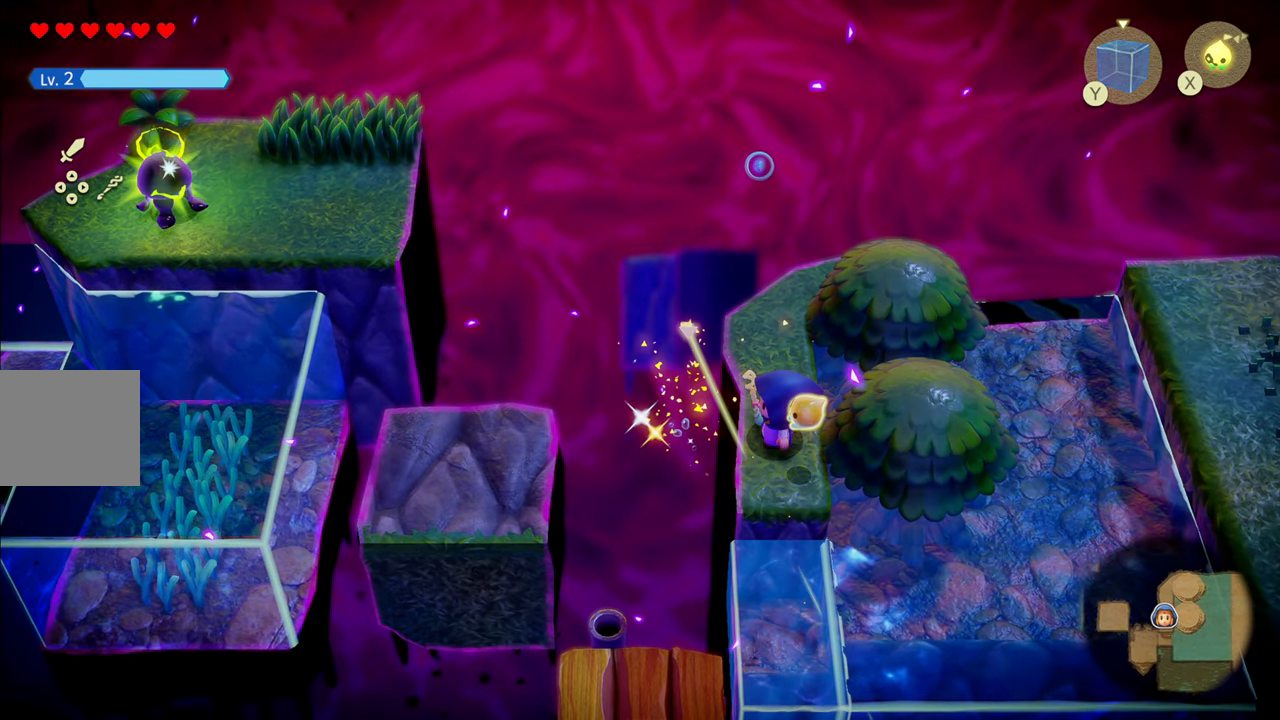
{"buttons": [], "left_stick": "center", "right_stick": "center", "events": [[50, "left_stick", "center"], [284, "left_stick", "left"], [334, "SQUARE", "down"], [367, "left_stick", "center"], [400, "SQUARE", "up"]]}
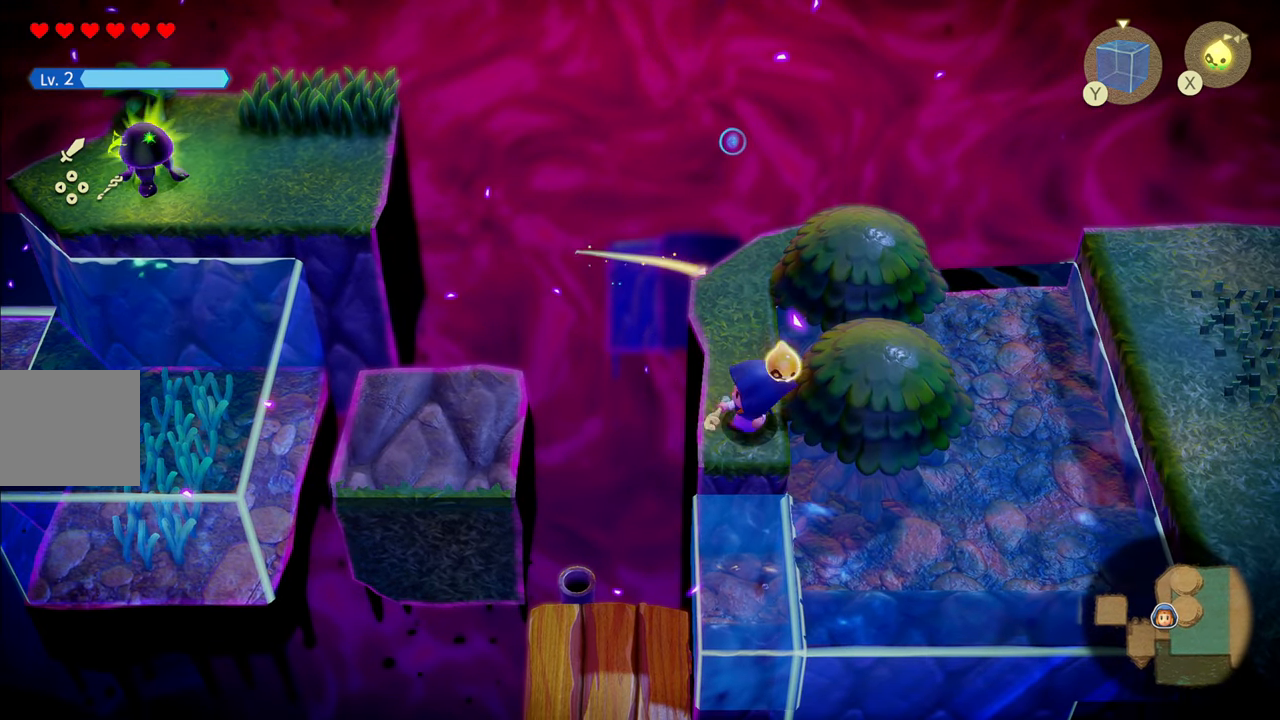
{"buttons": [], "left_stick": "center", "right_stick": "center", "events": []}
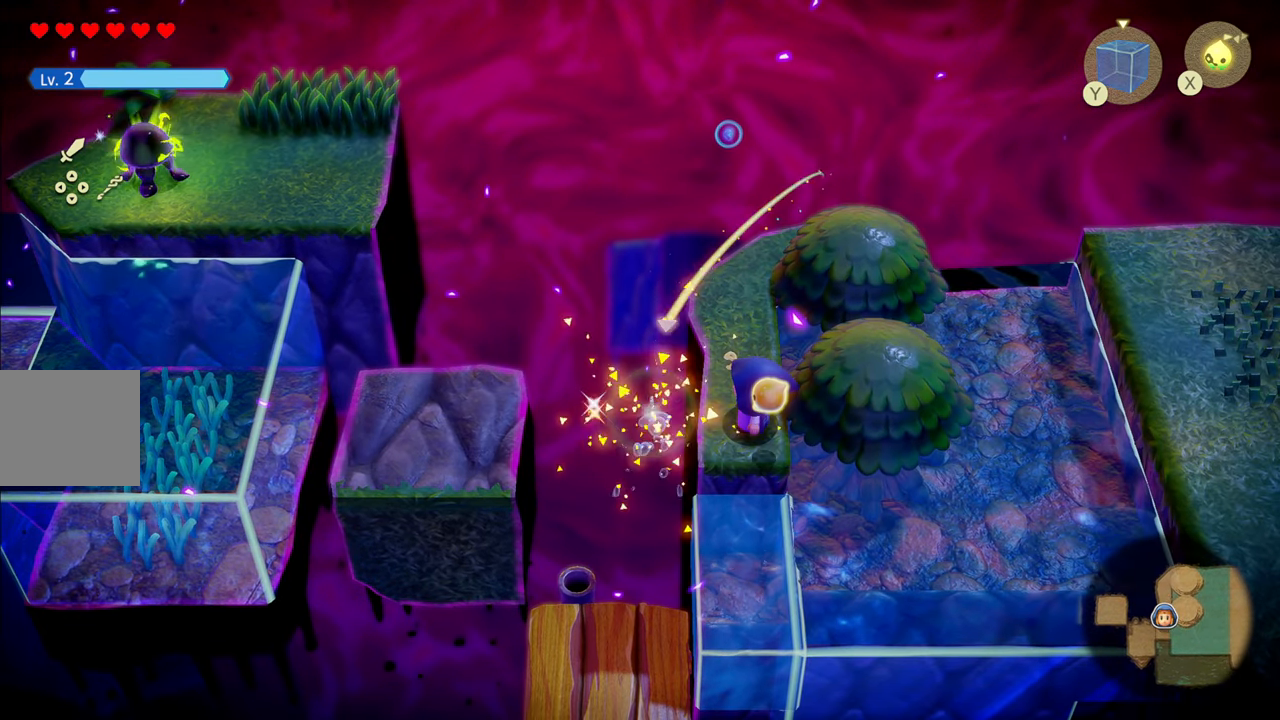
{"buttons": ["SQUARE"], "left_stick": "center", "right_stick": "center", "events": [[267, "SQUARE", "down"]]}